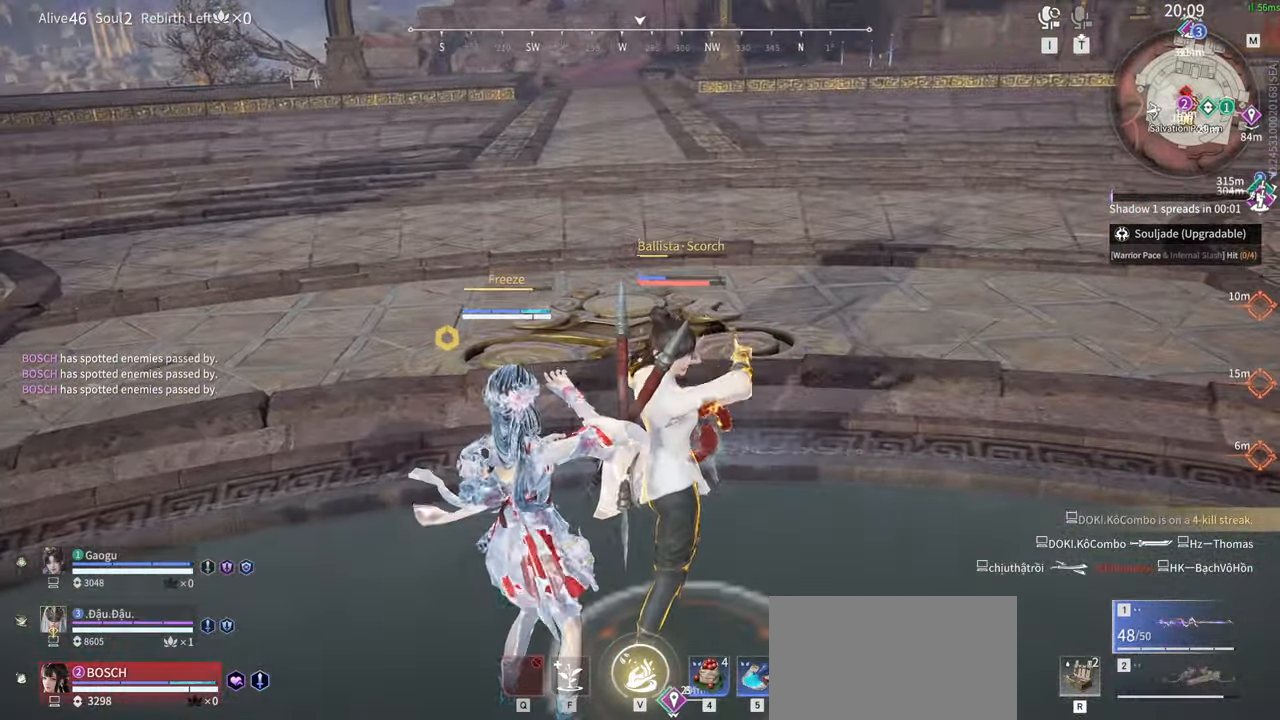
Gameplay with keyboard and mouse; each line is a JSON object with the keys and mouse buttons held at the frame after it. "events" lists presses ("down") and releases ("up") of "1", "2", "3", "4", "5", "a", "alt", "b", "c", "ctrl", "d", "e", "f", "g", "q", "r", "s", "shift", "space", "t", "tab", "tilde", "v", "w", "x", "z", "mouse_left", "mouse_wheel", "mouse_right", "mouse_mb4" and "mouse_mb5" between this image and that frame as [ms after this image, input, new state], when the widget could be followed in between. "mouse_left", "mouse_wheel", "mouse_right", "mouse_mb4", "mouse_mb5" = the "left", "wheel", "right", "mb4", "mb5" buttons of the "mouse" list. No other keys are recorded. "wheel" means that the mouse wheel is clicked or scrolled. Mouse movement is not recorded.
{"keys": [], "mouse": [], "events": []}
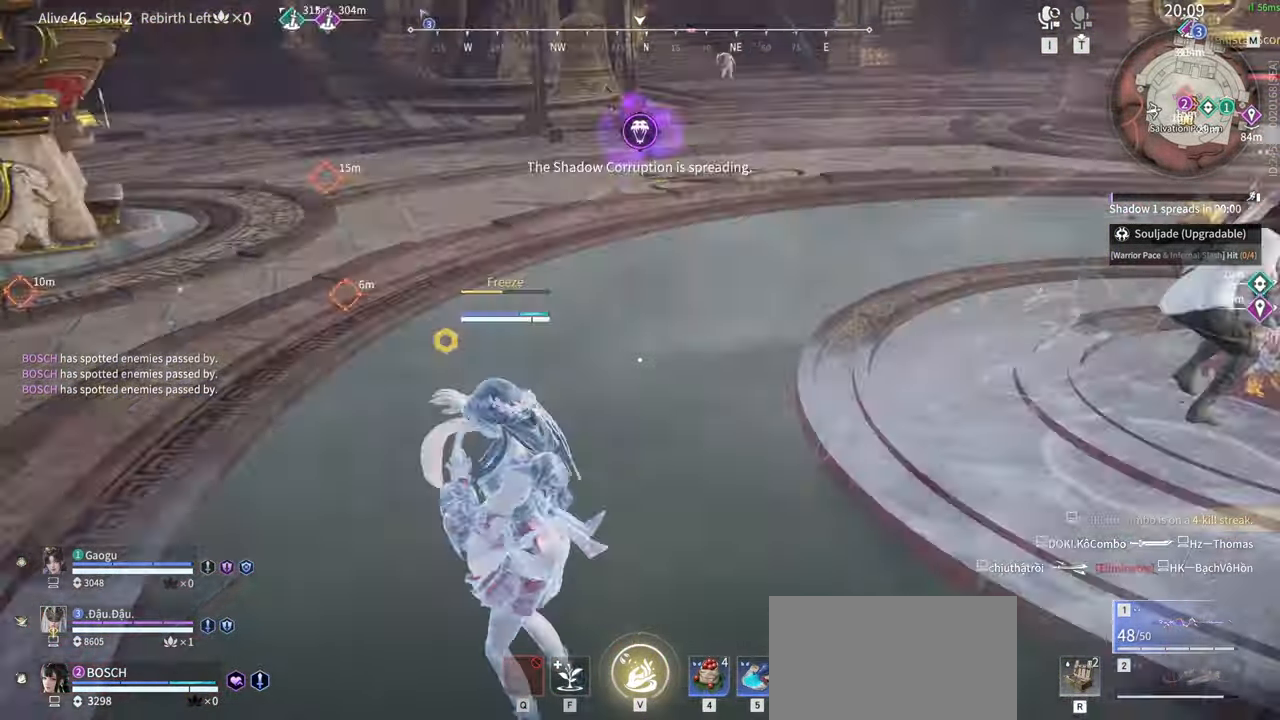
{"keys": [], "mouse": [], "events": []}
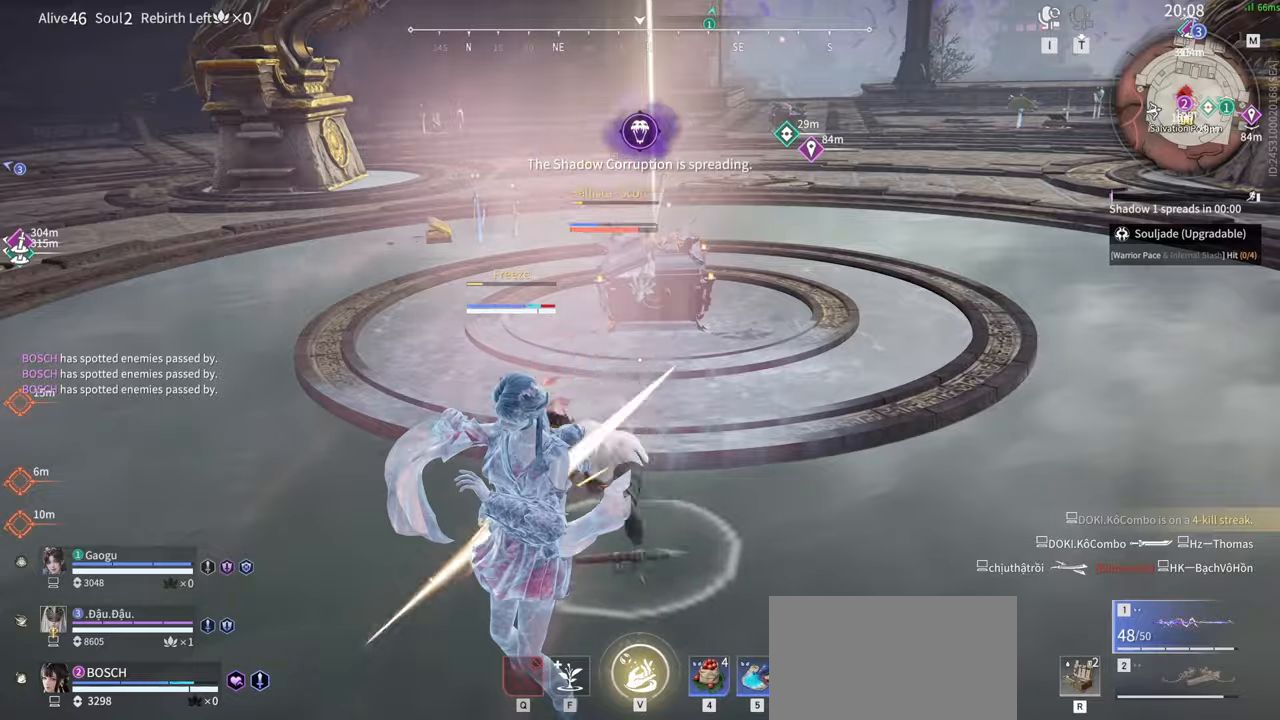
{"keys": [], "mouse": [], "events": []}
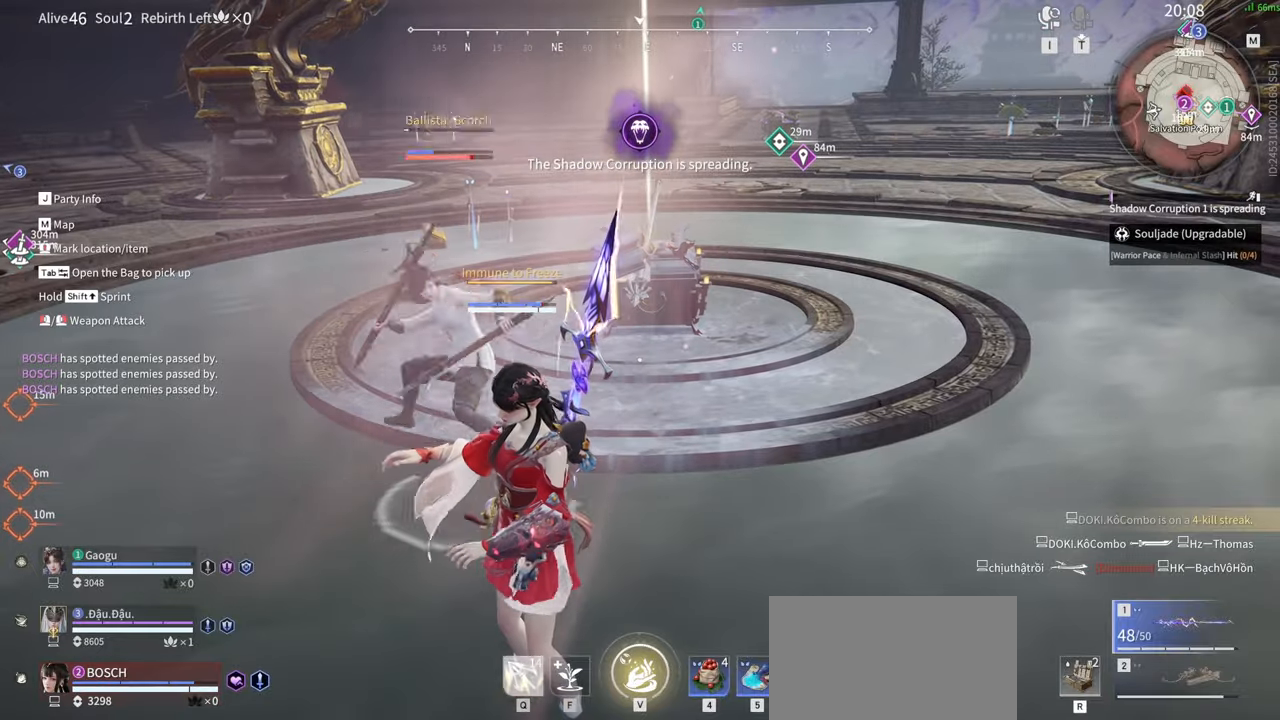
{"keys": [], "mouse": ["left"], "events": [[167, "mouse_left", "down"]]}
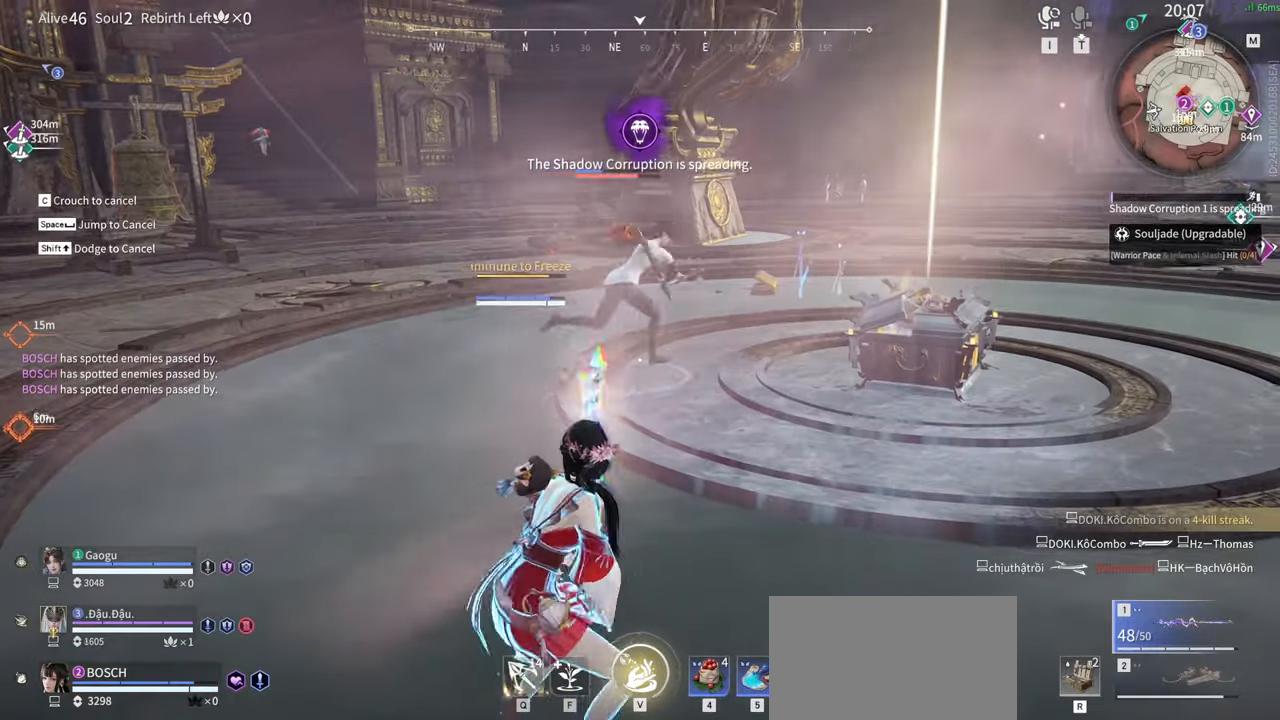
{"keys": [], "mouse": ["left"], "events": []}
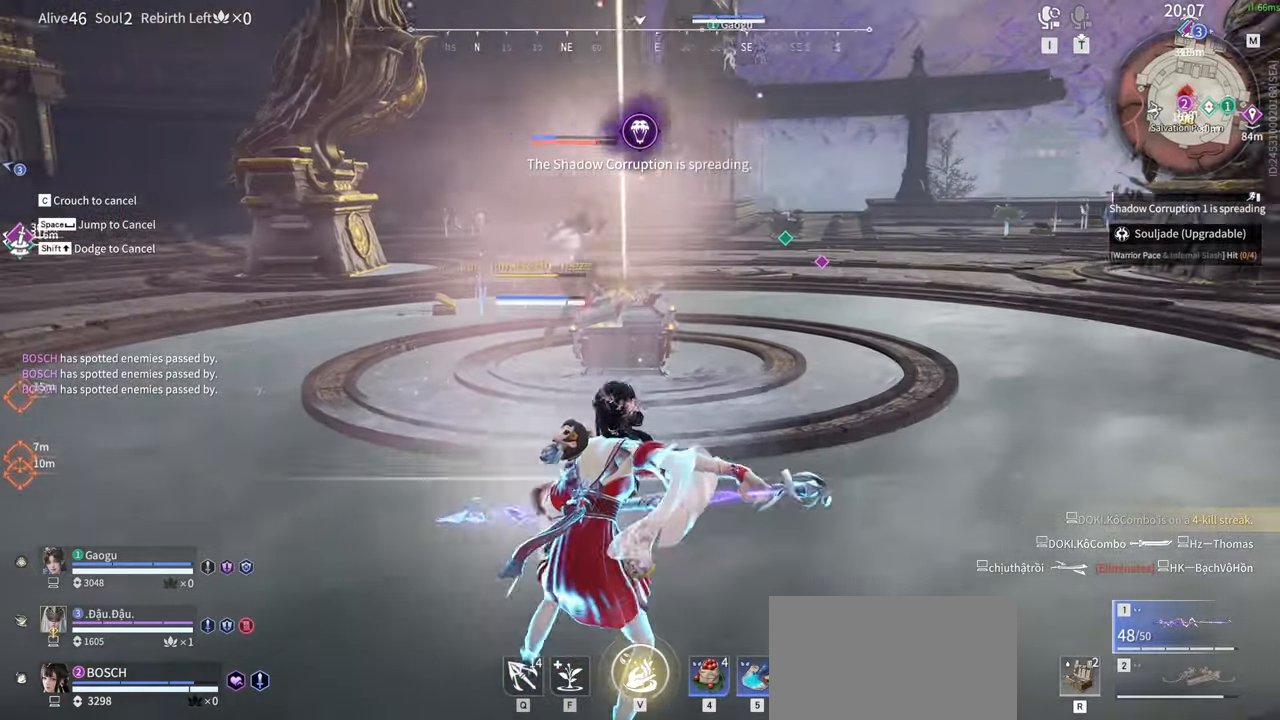
{"keys": [], "mouse": [], "events": [[284, "mouse_left", "up"]]}
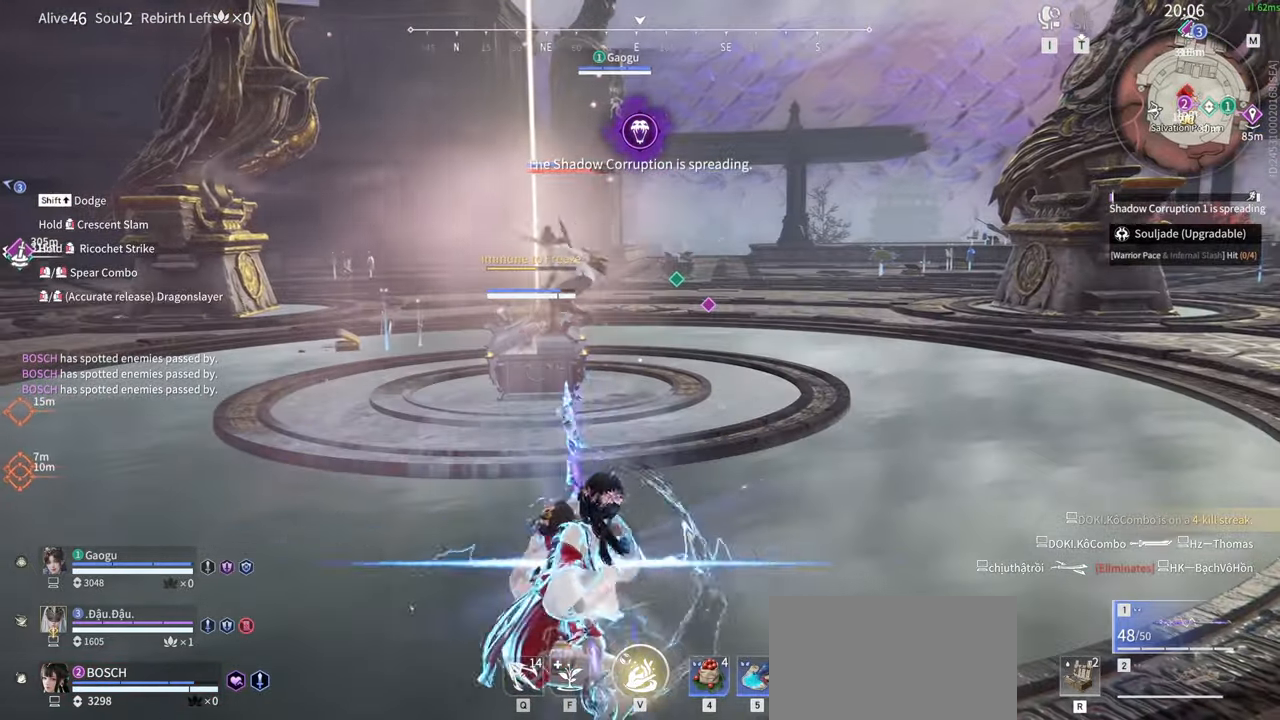
{"keys": [], "mouse": [], "events": [[450, "mouse_right", "down"], [500, "mouse_right", "up"]]}
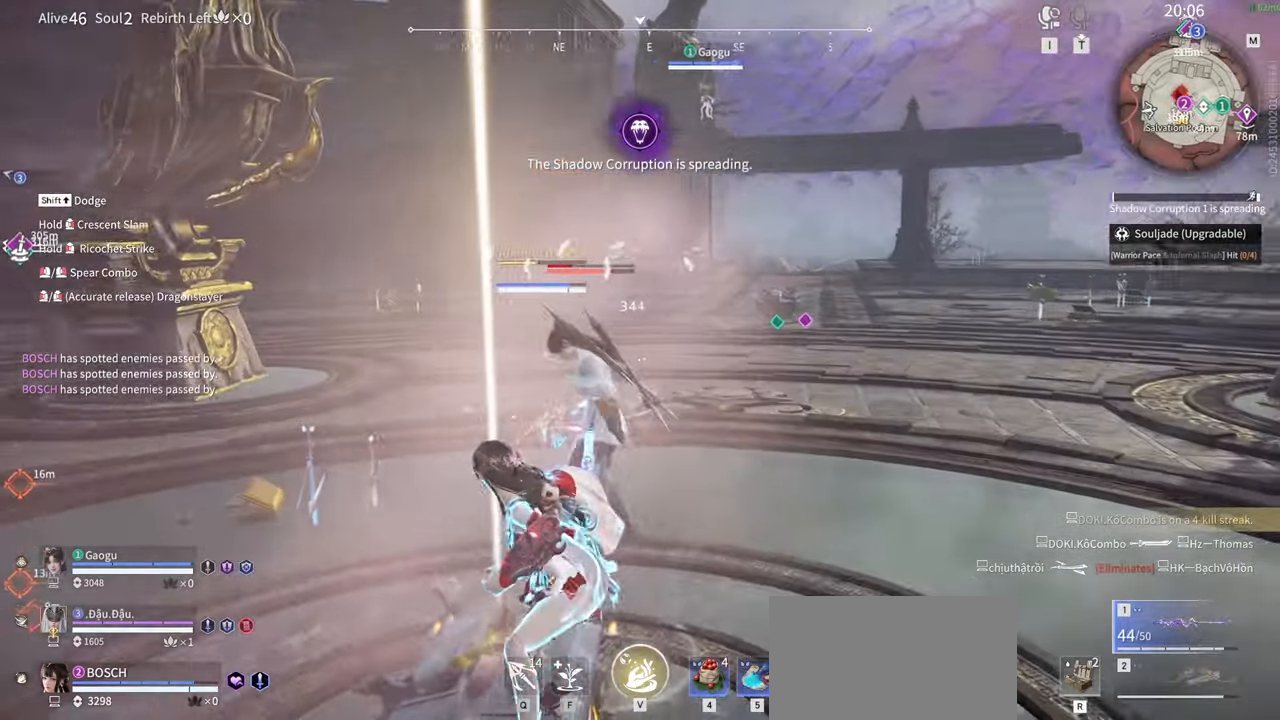
{"keys": [], "mouse": [], "events": [[84, "mouse_right", "down"], [184, "mouse_right", "up"], [234, "mouse_right", "down"], [317, "mouse_right", "up"], [367, "mouse_right", "down"], [500, "mouse_right", "up"]]}
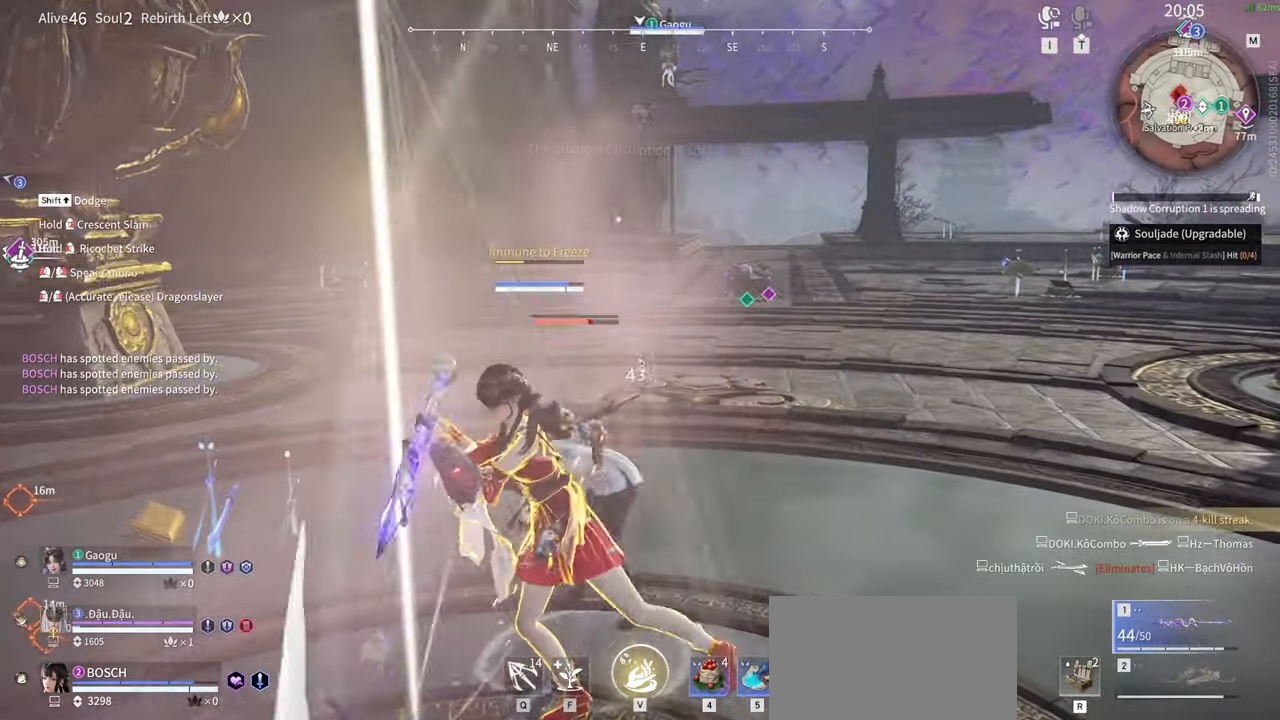
{"keys": [], "mouse": []}
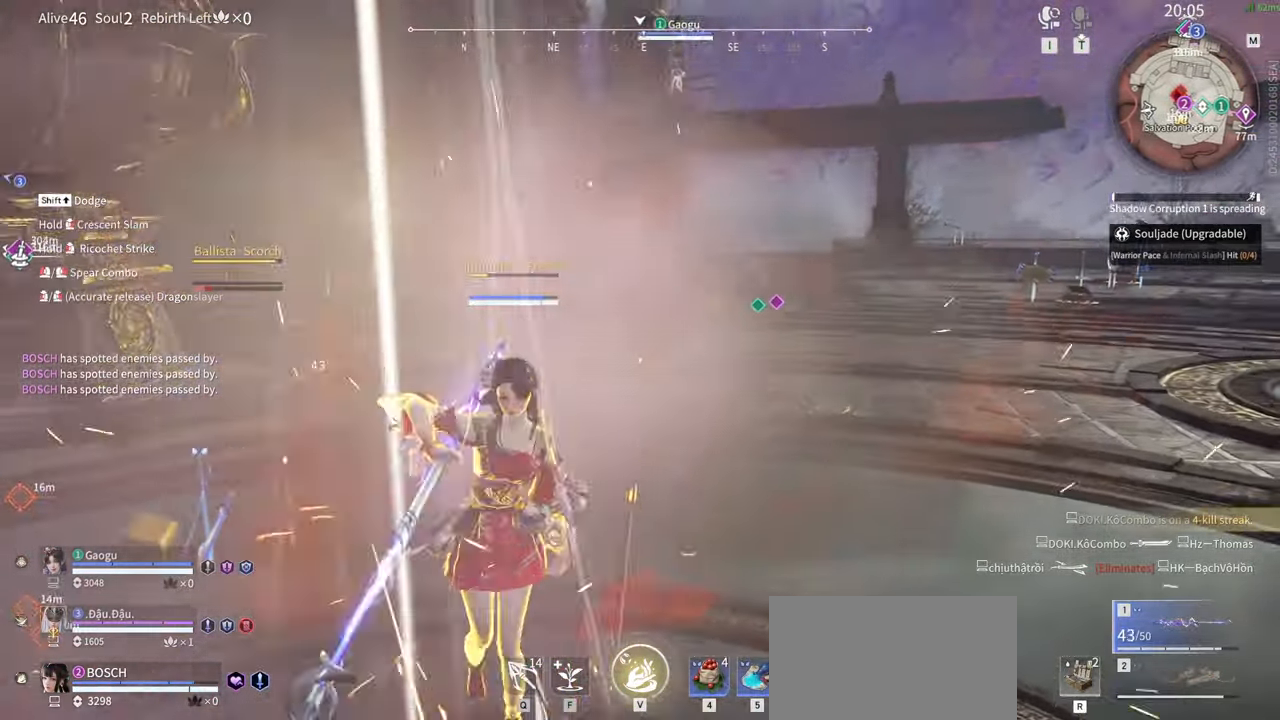
{"keys": [], "mouse": [], "events": [[34, "mouse_right", "down"], [117, "mouse_right", "up"], [250, "mouse_right", "down"], [350, "mouse_right", "up"]]}
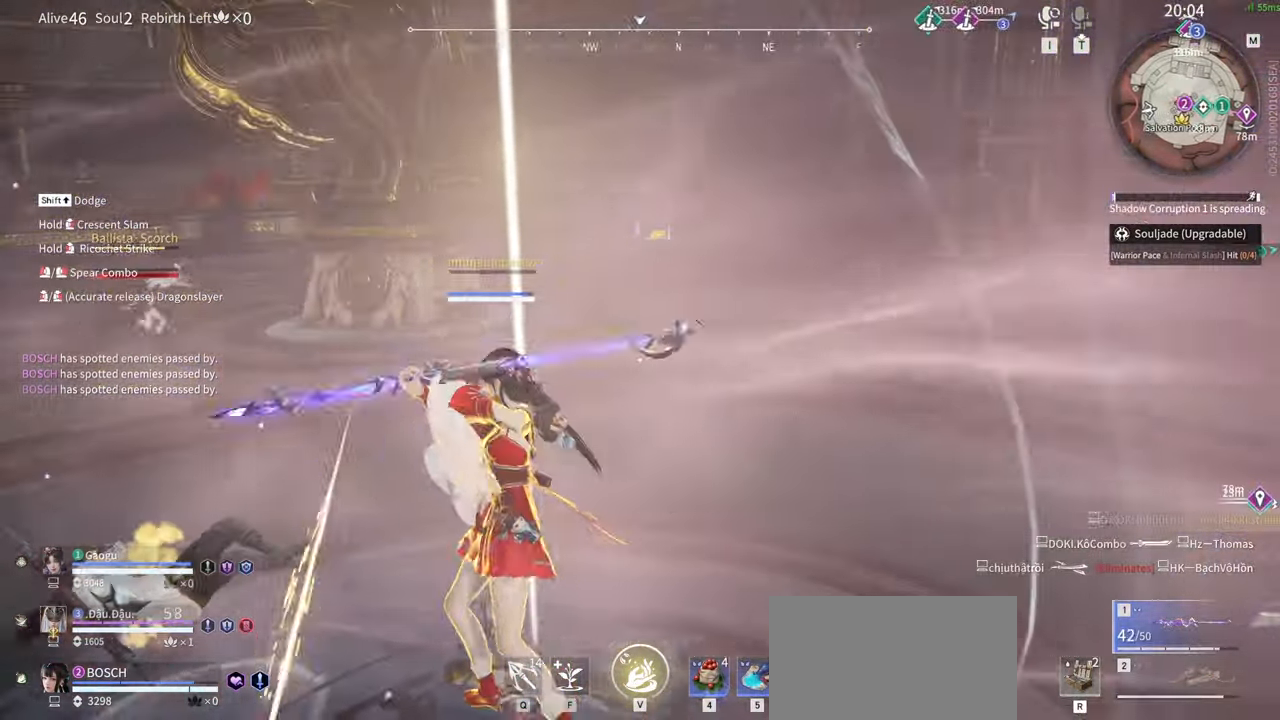
{"keys": [], "mouse": ["right"], "events": [[50, "mouse_right", "down"], [184, "mouse_right", "up"], [217, "mouse_right", "down"], [367, "mouse_right", "up"], [500, "mouse_right", "down"]]}
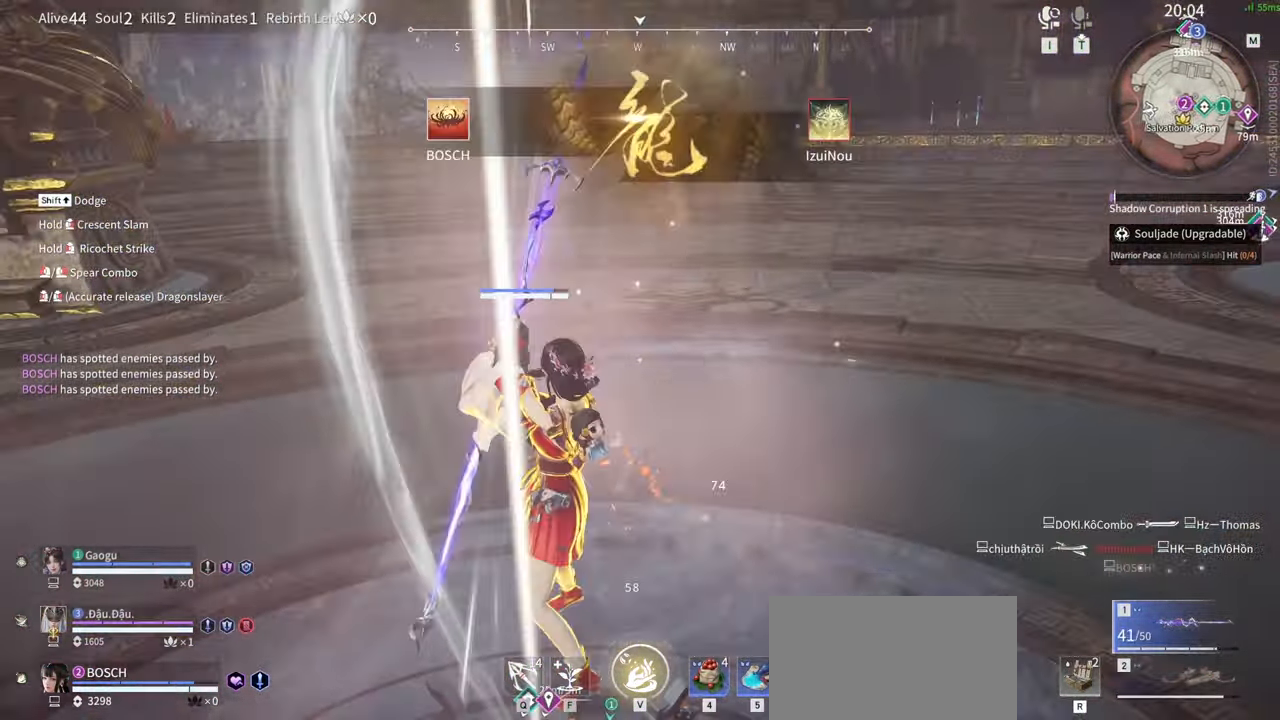
{"keys": [], "mouse": [], "events": [[100, "mouse_right", "up"]]}
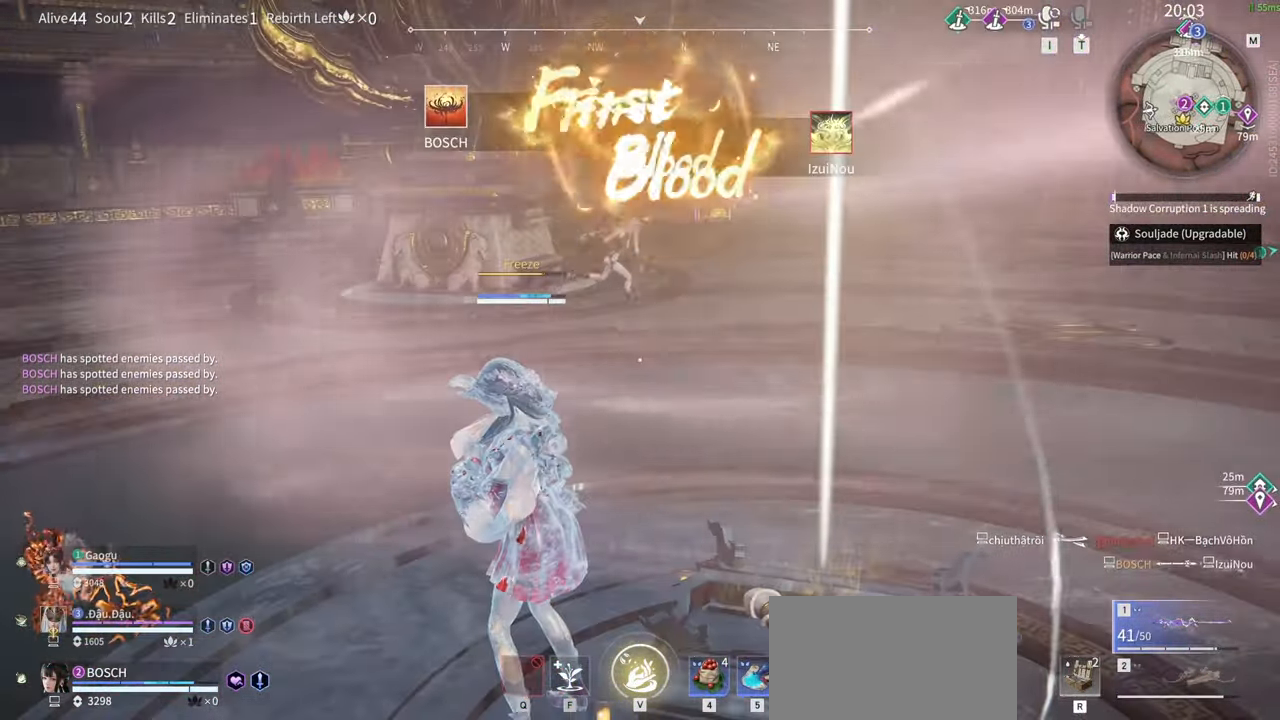
{"keys": ["e"], "mouse": [], "events": [[267, "tab", "down"], [350, "tab", "up"], [400, "e", "down"]]}
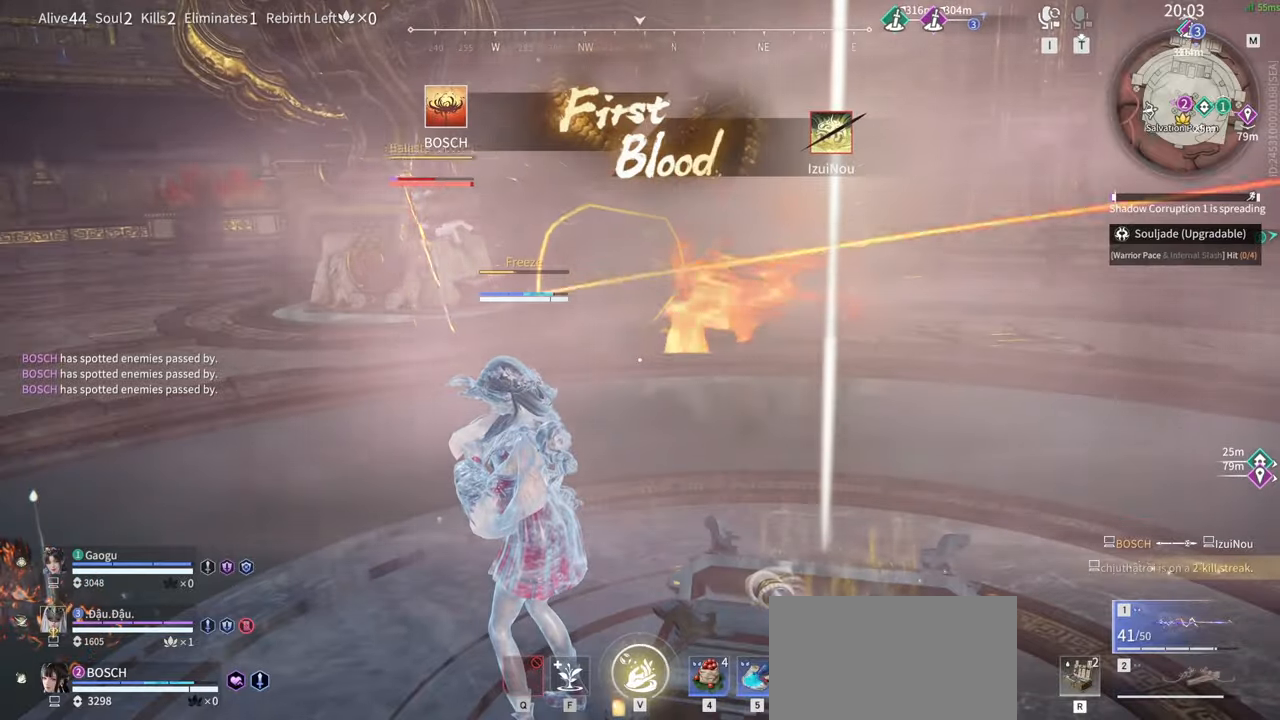
{"keys": ["tab"], "mouse": [], "events": [[34, "e", "up"], [184, "e", "down"], [317, "e", "up"], [367, "tab", "down"]]}
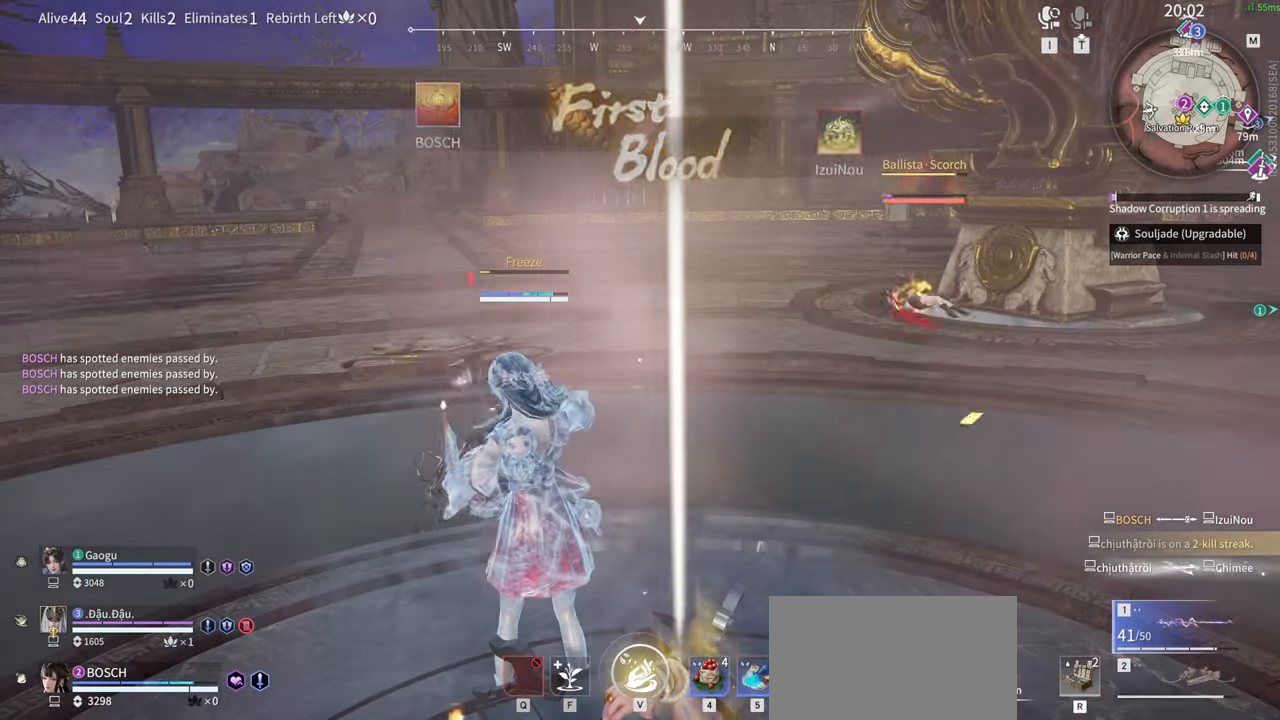
{"keys": ["e"], "mouse": [], "events": [[67, "tab", "up"], [200, "tab", "down"], [384, "e", "down"], [384, "tab", "up"]]}
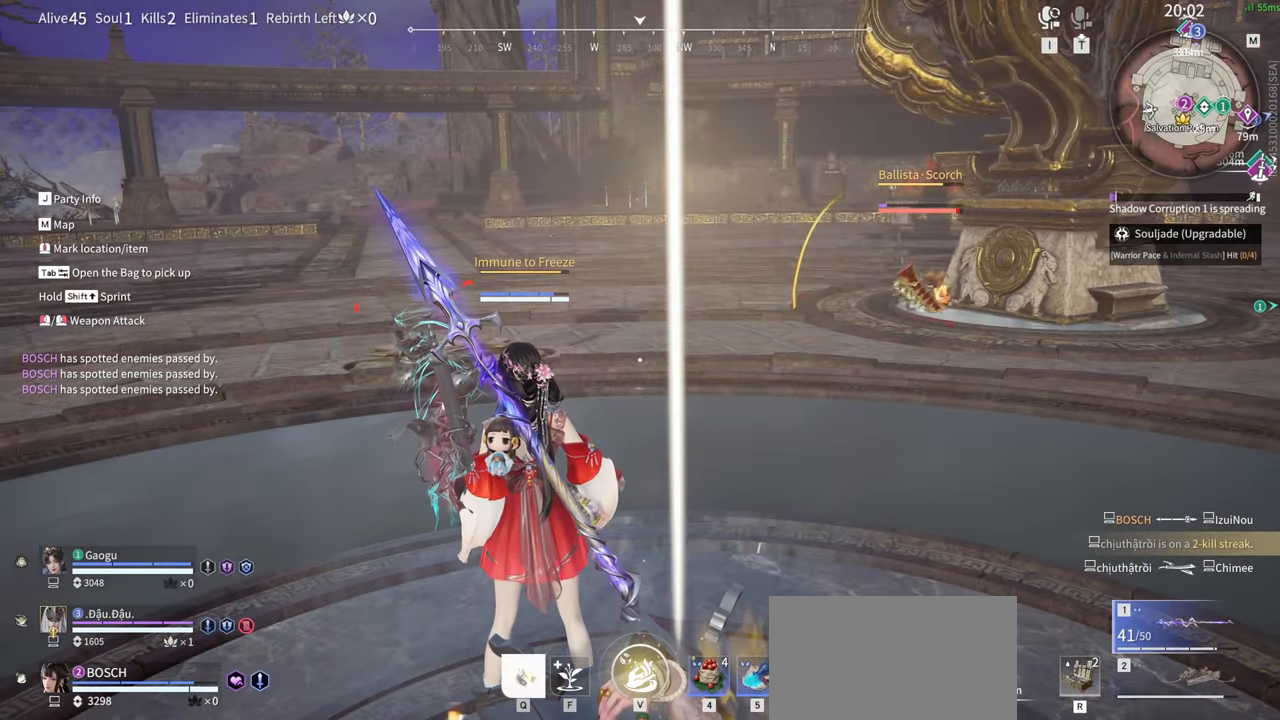
{"keys": ["shift", "w"], "mouse": [], "events": [[34, "e", "up"], [117, "e", "down"], [167, "e", "up"], [167, "tab", "down"], [267, "tab", "up"], [267, "w", "down"], [400, "shift", "down"]]}
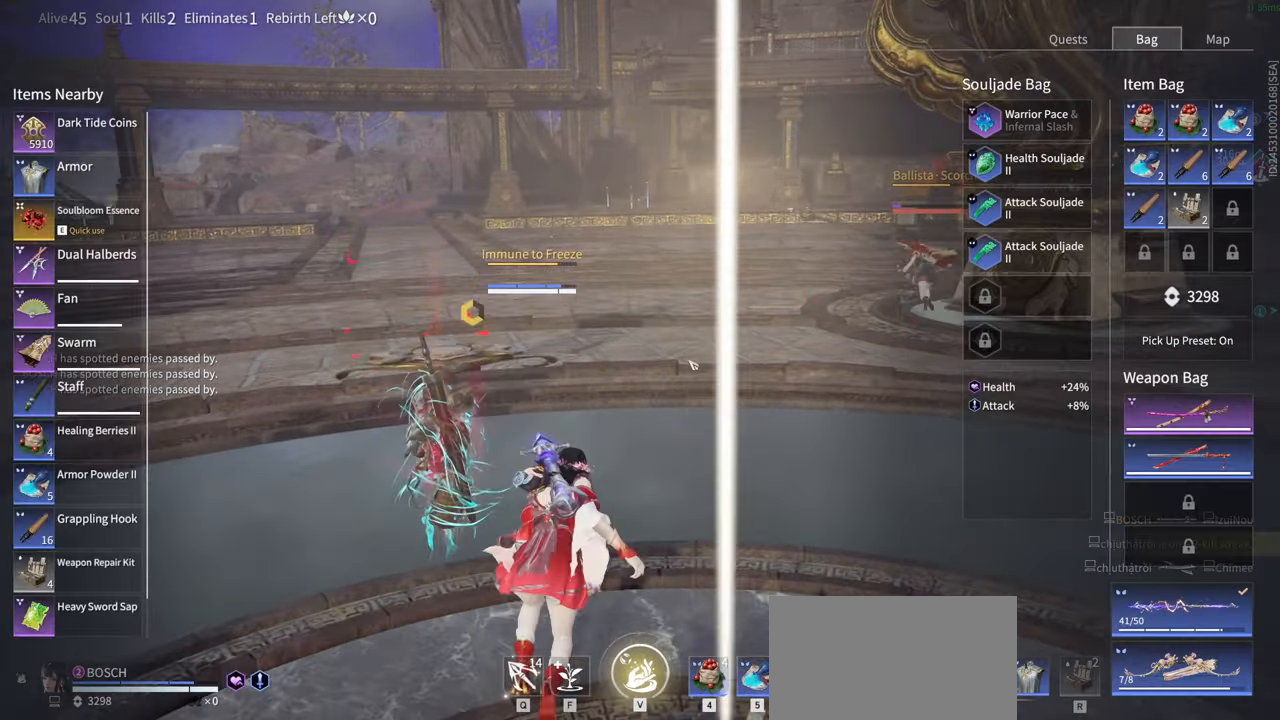
{"keys": ["w"], "mouse": []}
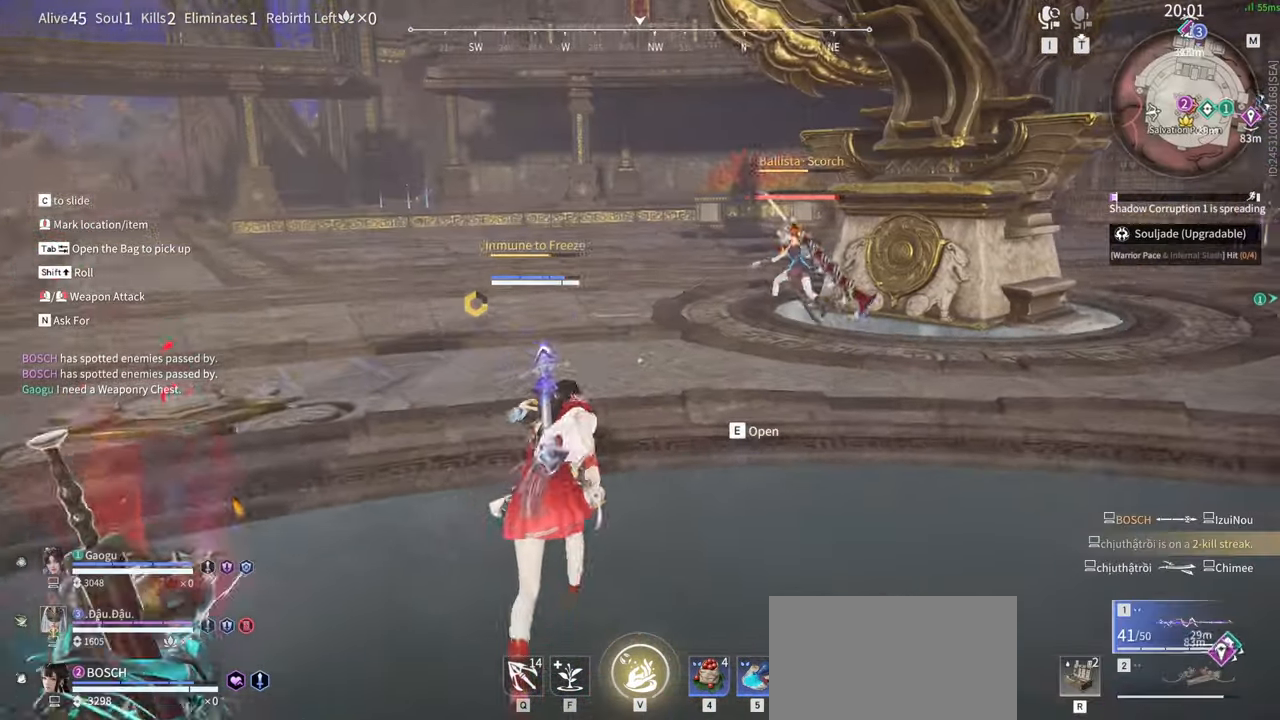
{"keys": ["w"], "mouse": []}
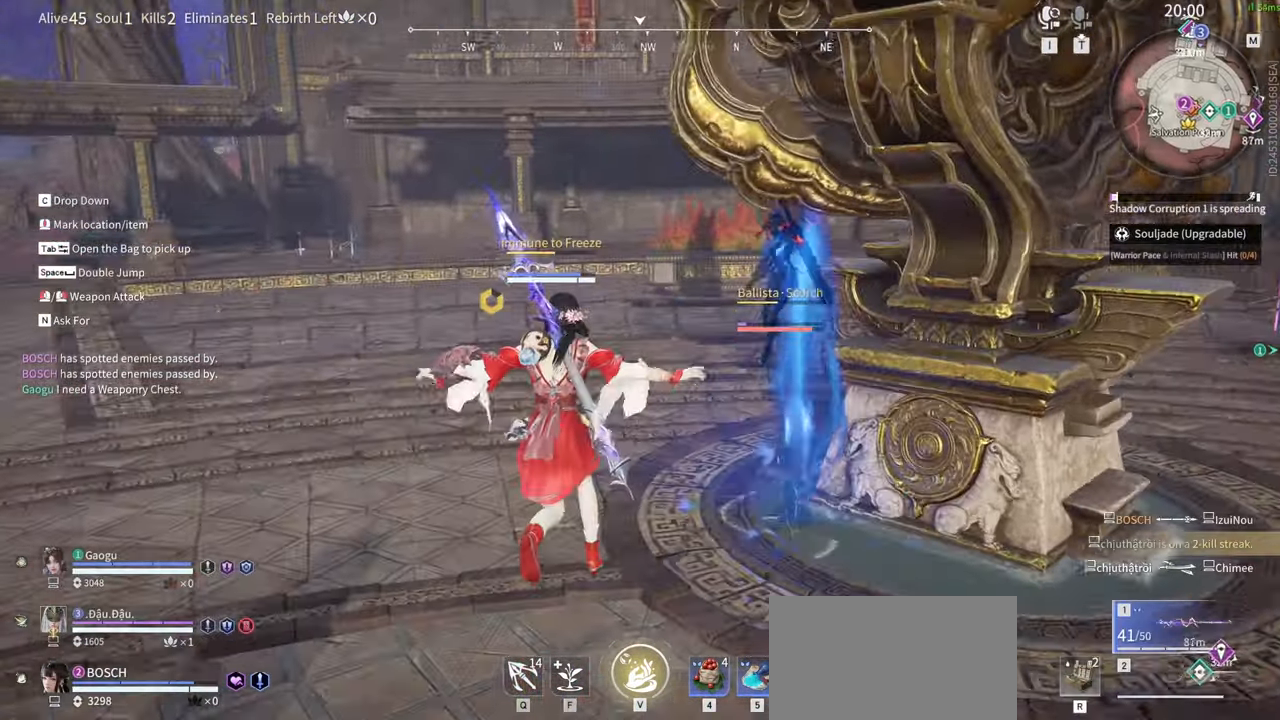
{"keys": [], "mouse": ["left"], "events": [[400, "w", "up"], [450, "mouse_left", "down"]]}
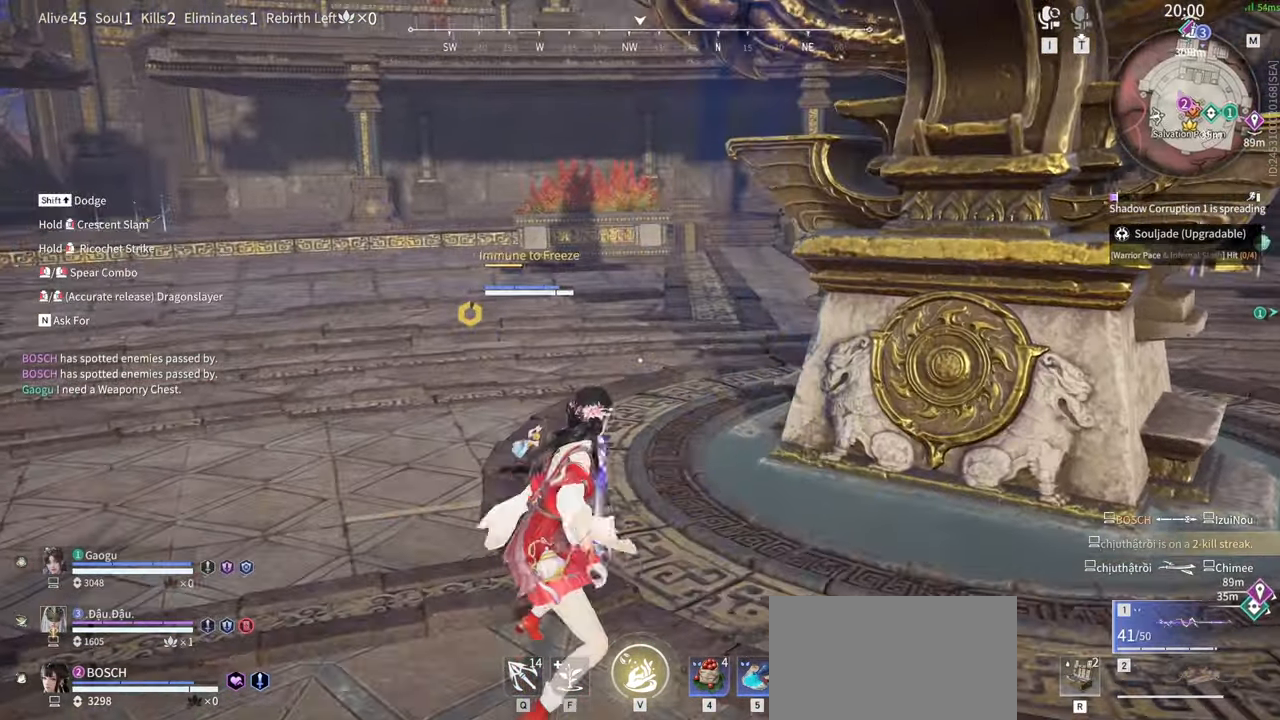
{"keys": [], "mouse": []}
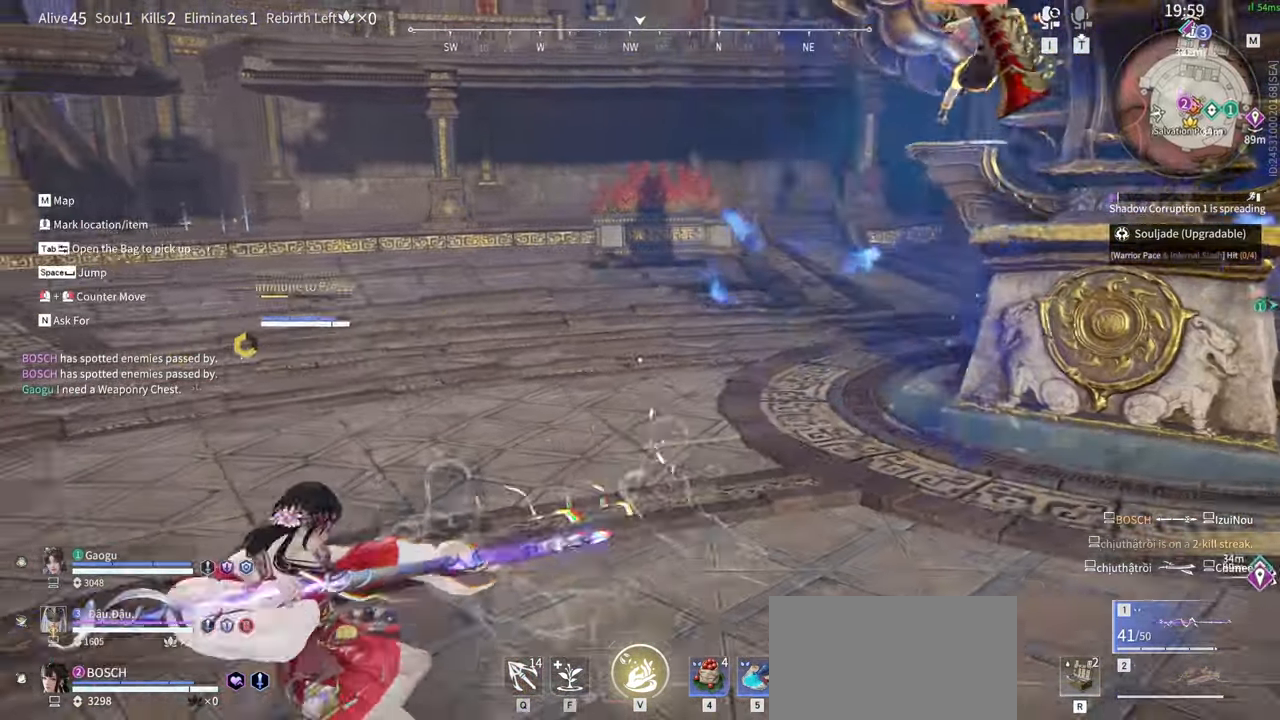
{"keys": [], "mouse": ["left"], "events": [[150, "mouse_left", "down"]]}
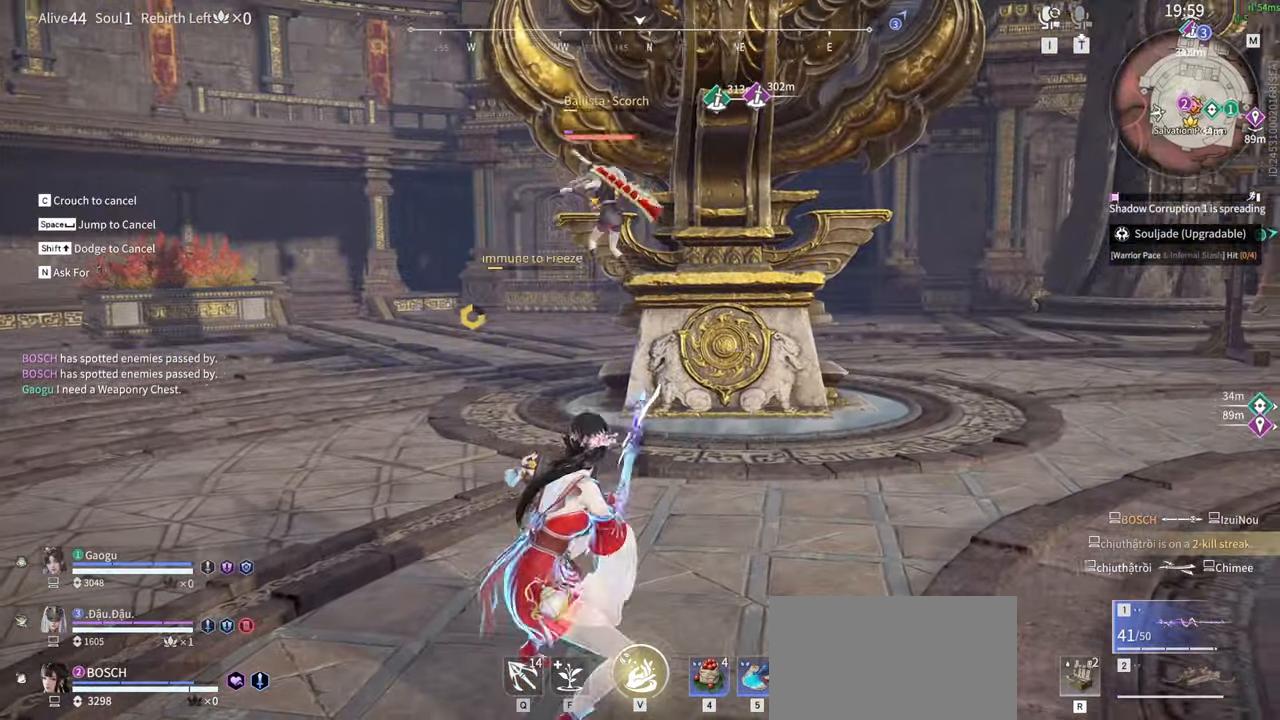
{"keys": [], "mouse": ["left"], "events": []}
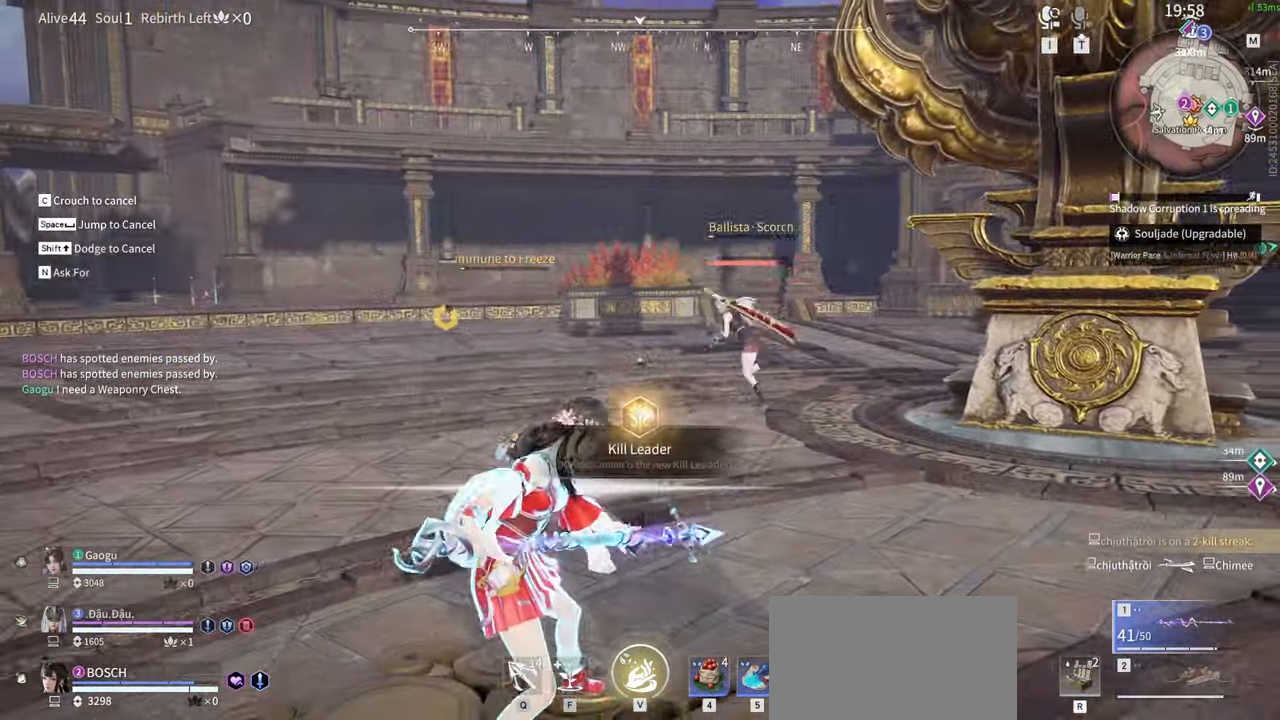
{"keys": [], "mouse": [], "events": [[50, "w", "down"], [367, "w", "up"], [417, "mouse_left", "up"]]}
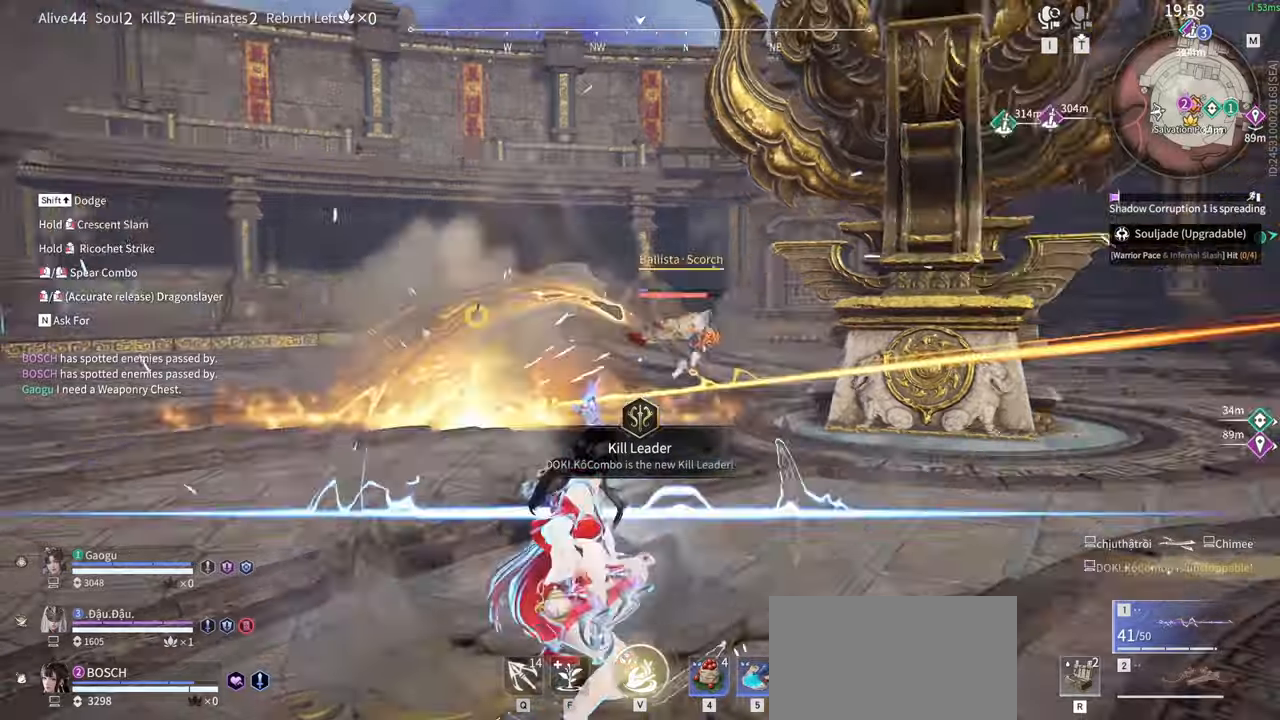
{"keys": [], "mouse": [], "events": []}
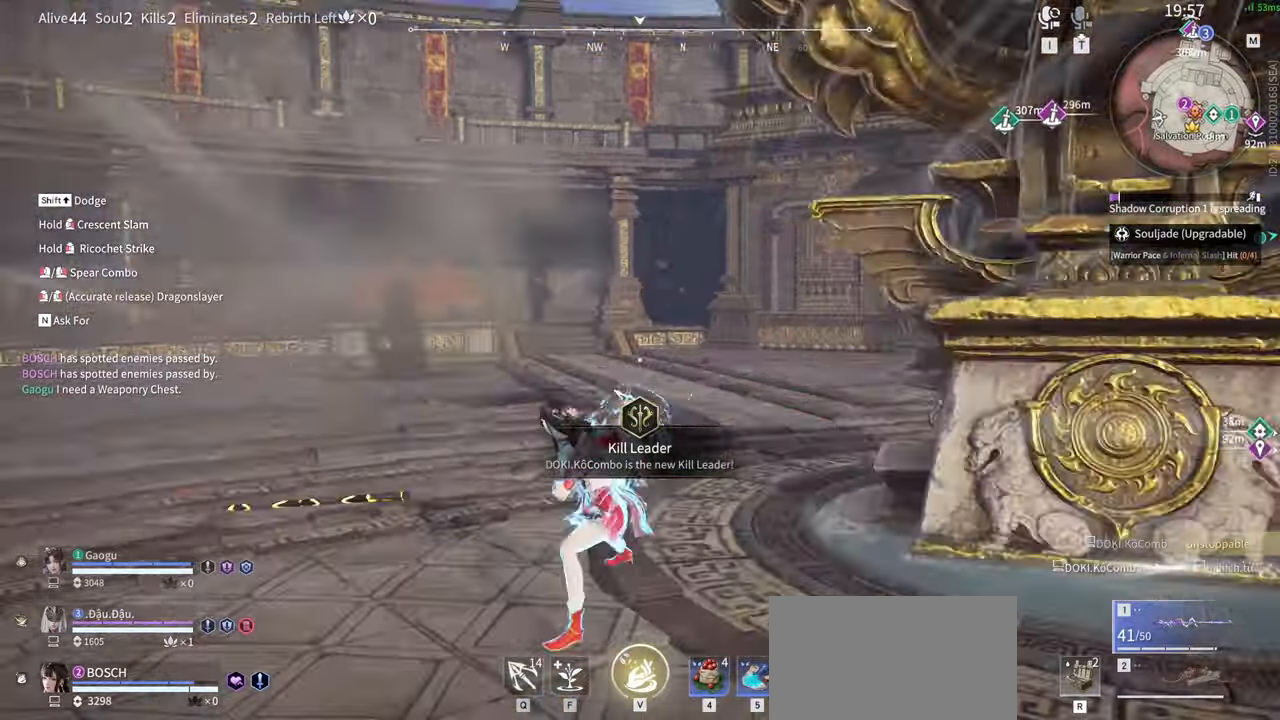
{"keys": ["shift", "w"], "mouse": []}
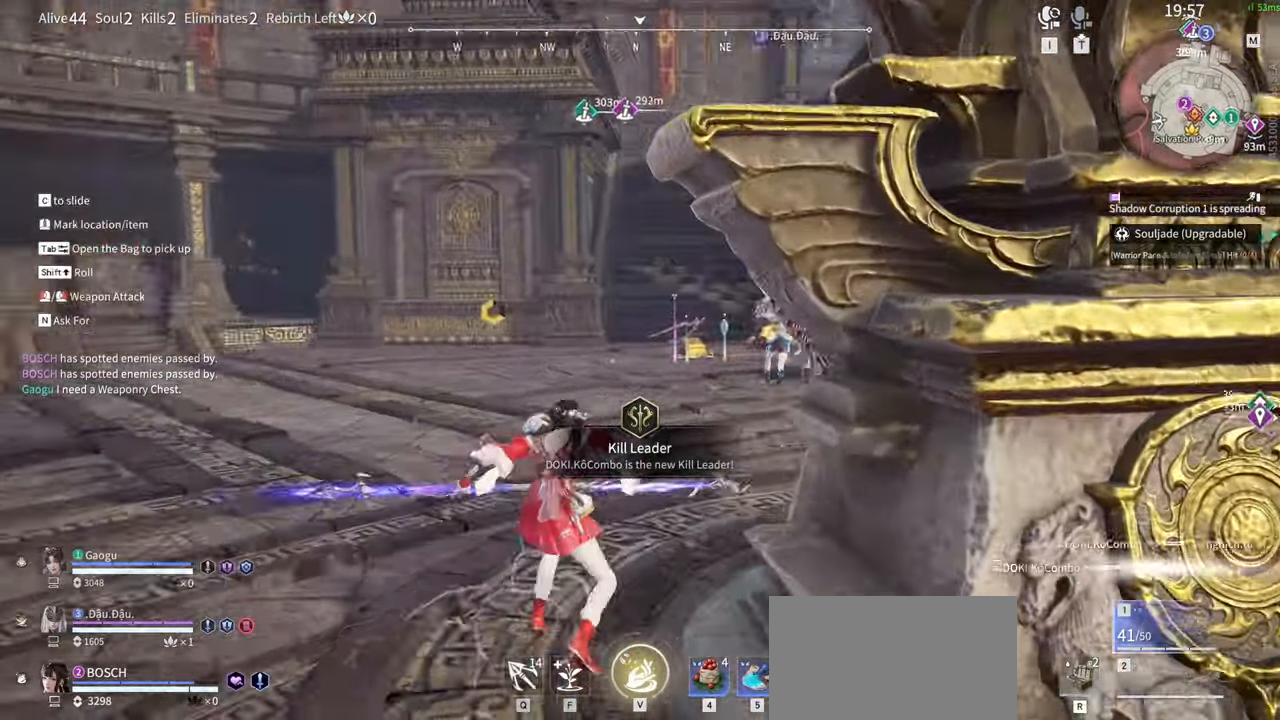
{"keys": ["w"], "mouse": ["right"], "events": [[84, "mouse_right", "down"], [84, "shift", "up"]]}
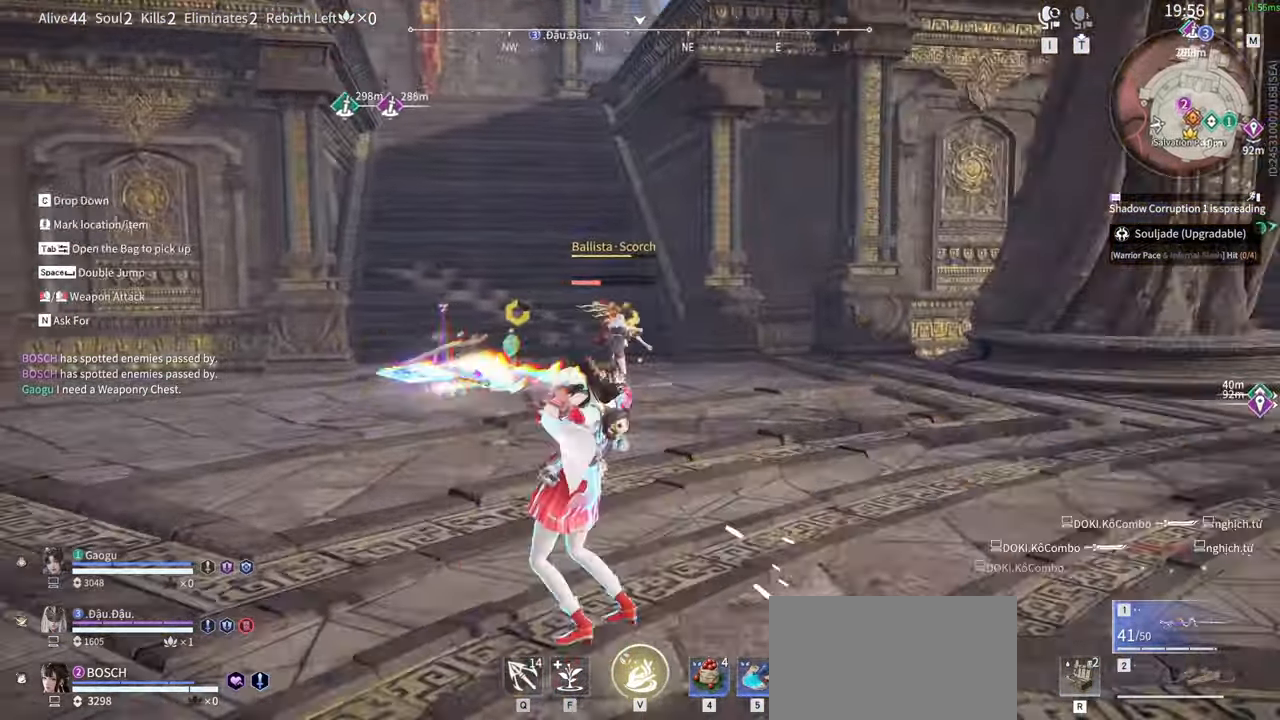
{"keys": ["a", "w"], "mouse": [], "events": [[17, "space", "down"], [100, "q", "down"], [134, "mouse_left", "down"], [150, "mouse_right", "up"], [250, "q", "up"], [250, "space", "up"], [484, "a", "down"], [484, "mouse_left", "up"]]}